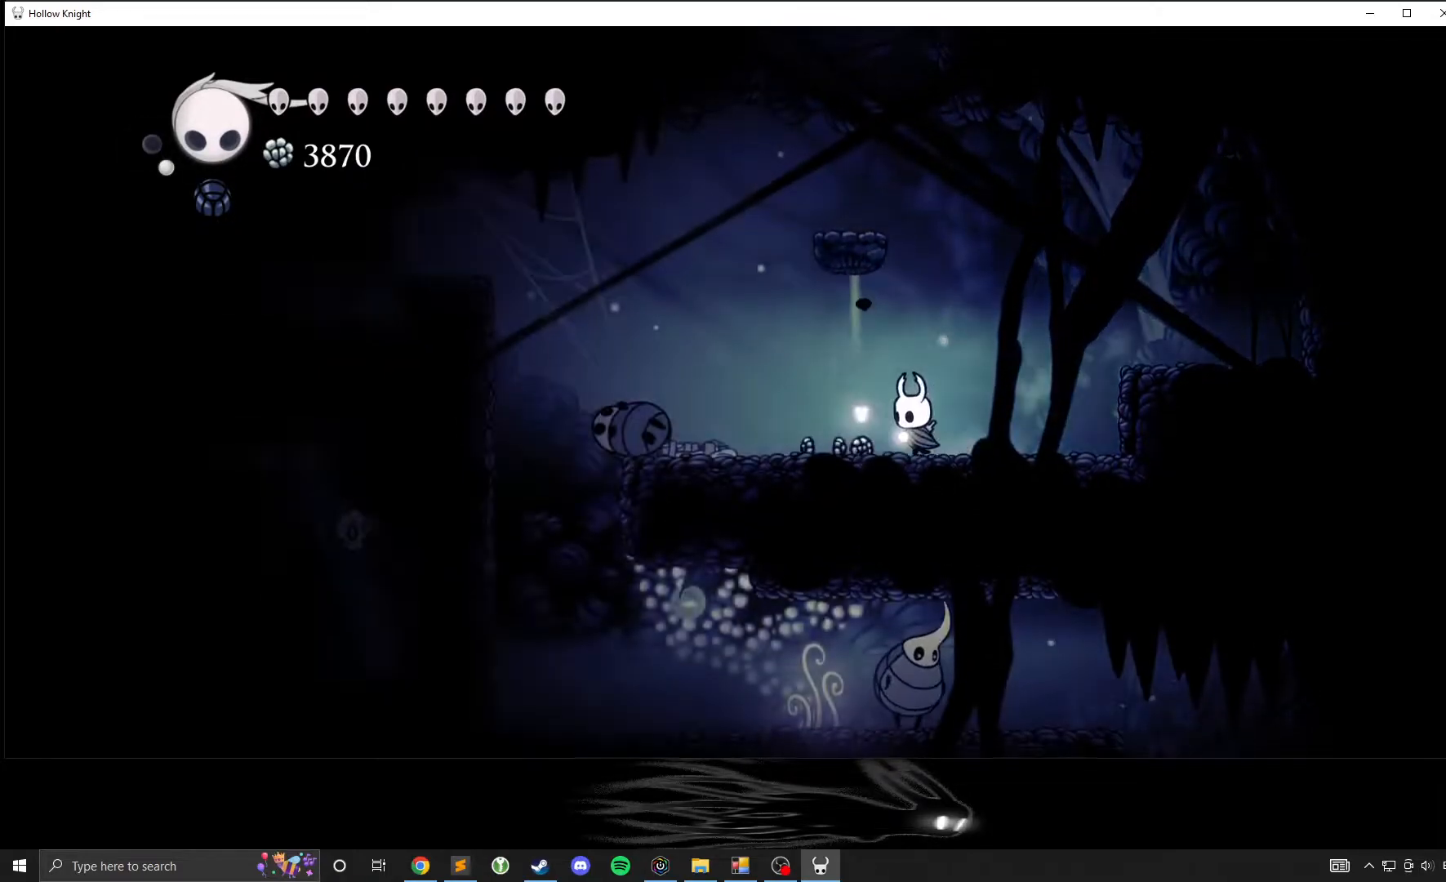
Gameplay with a controller (Xbox layout); each line is a JSON object with the inputs held at the frame after it. "events" lists button and stick changes between this image and that frame as [ms after this image, input, new state], when the widget could be followed in between. Not read: DPAD_DOWN DPAD_LEFT DPAD_RIGHT DPAD_UP L3 R3 other_buttons right_stick.
{"buttons": ["A"], "left_stick": "left", "events": [[367, "A", "down"]]}
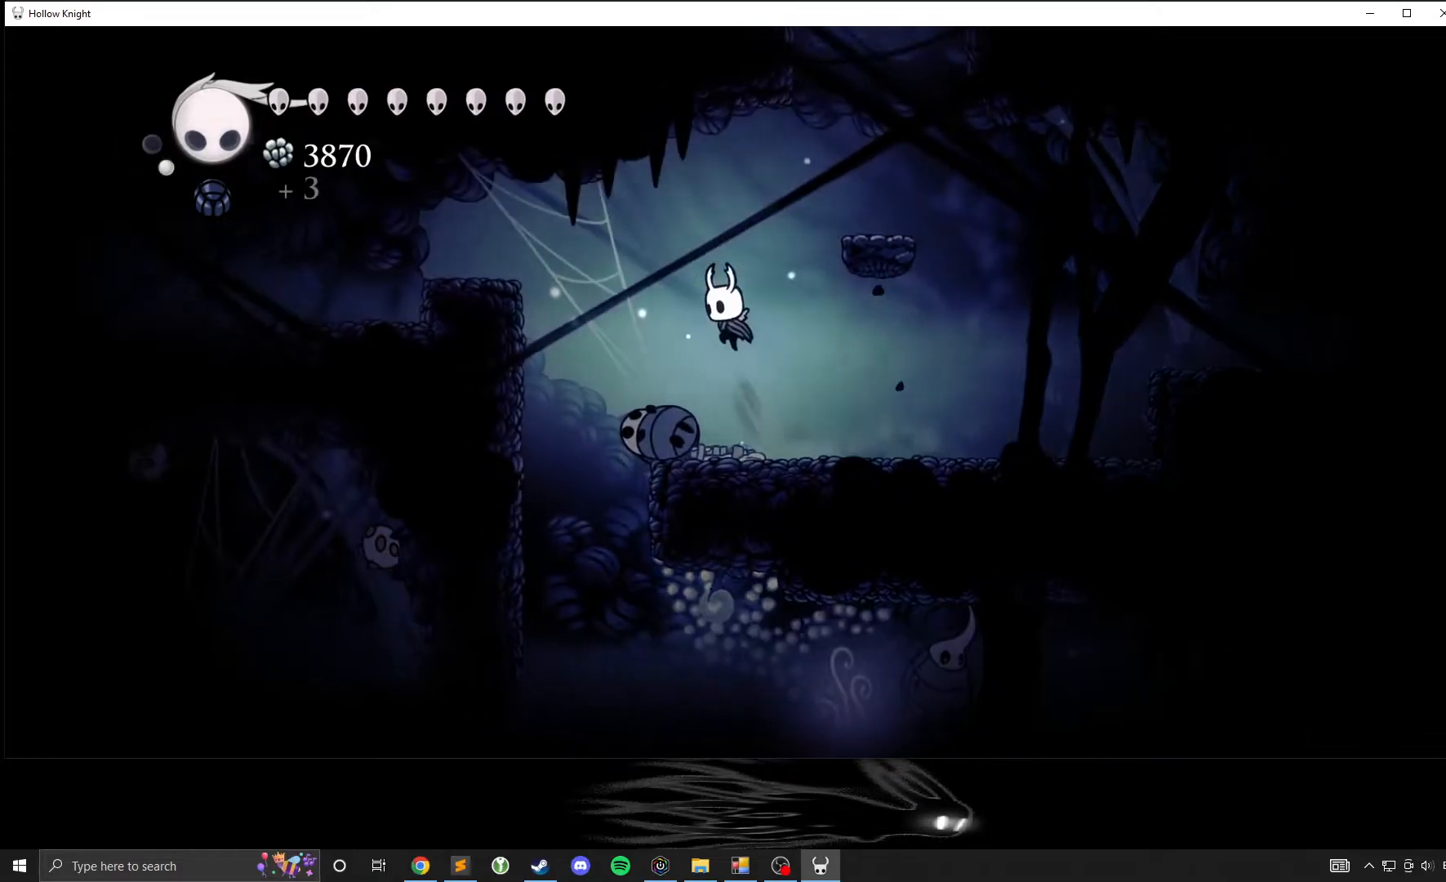
{"buttons": [], "left_stick": "left", "events": [[83, "A", "up"]]}
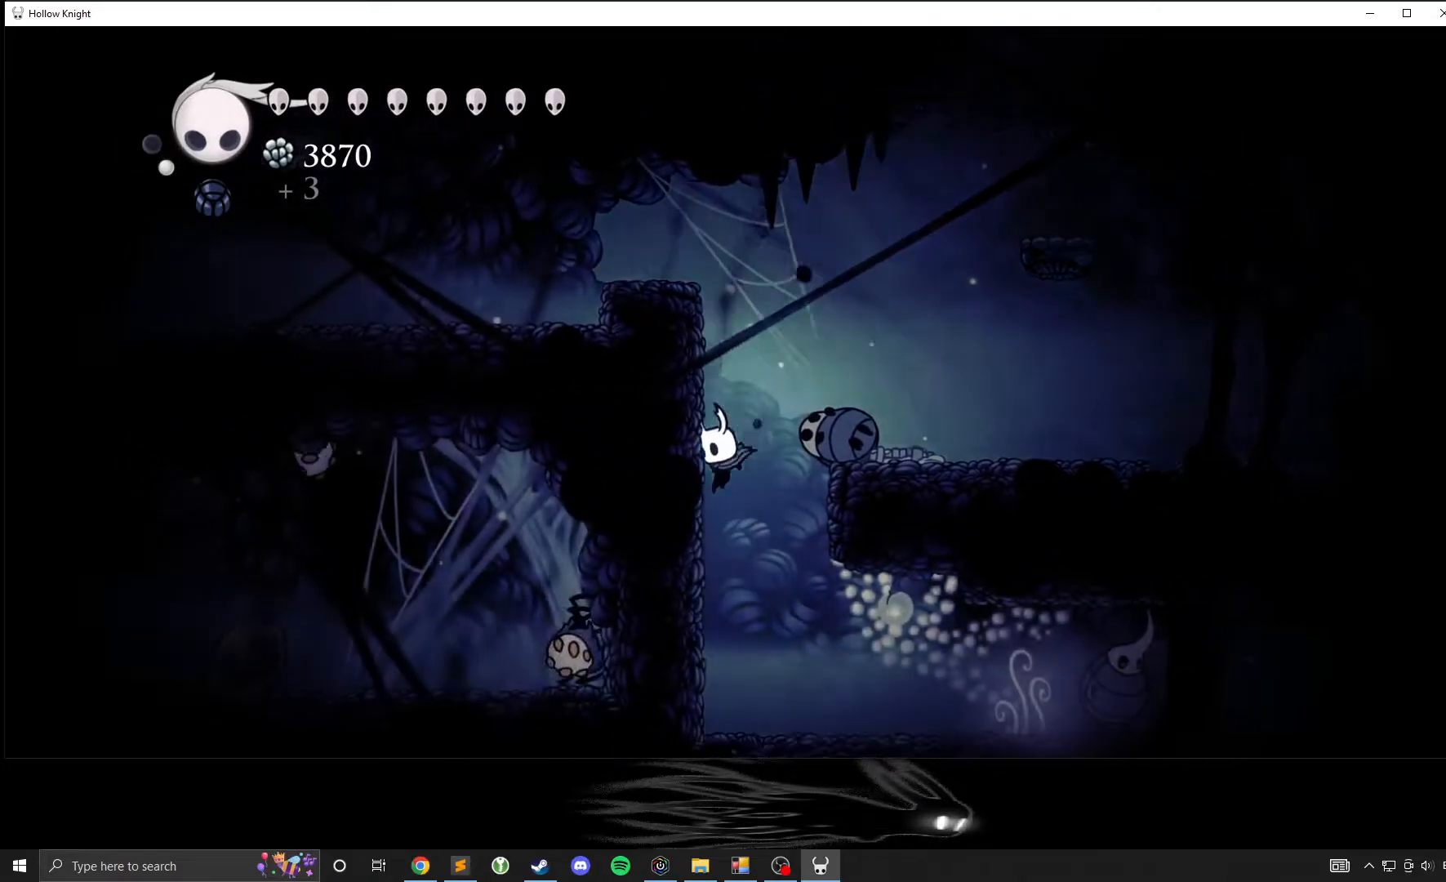
{"buttons": [], "left_stick": "right", "events": [[83, "left_stick", "right"]]}
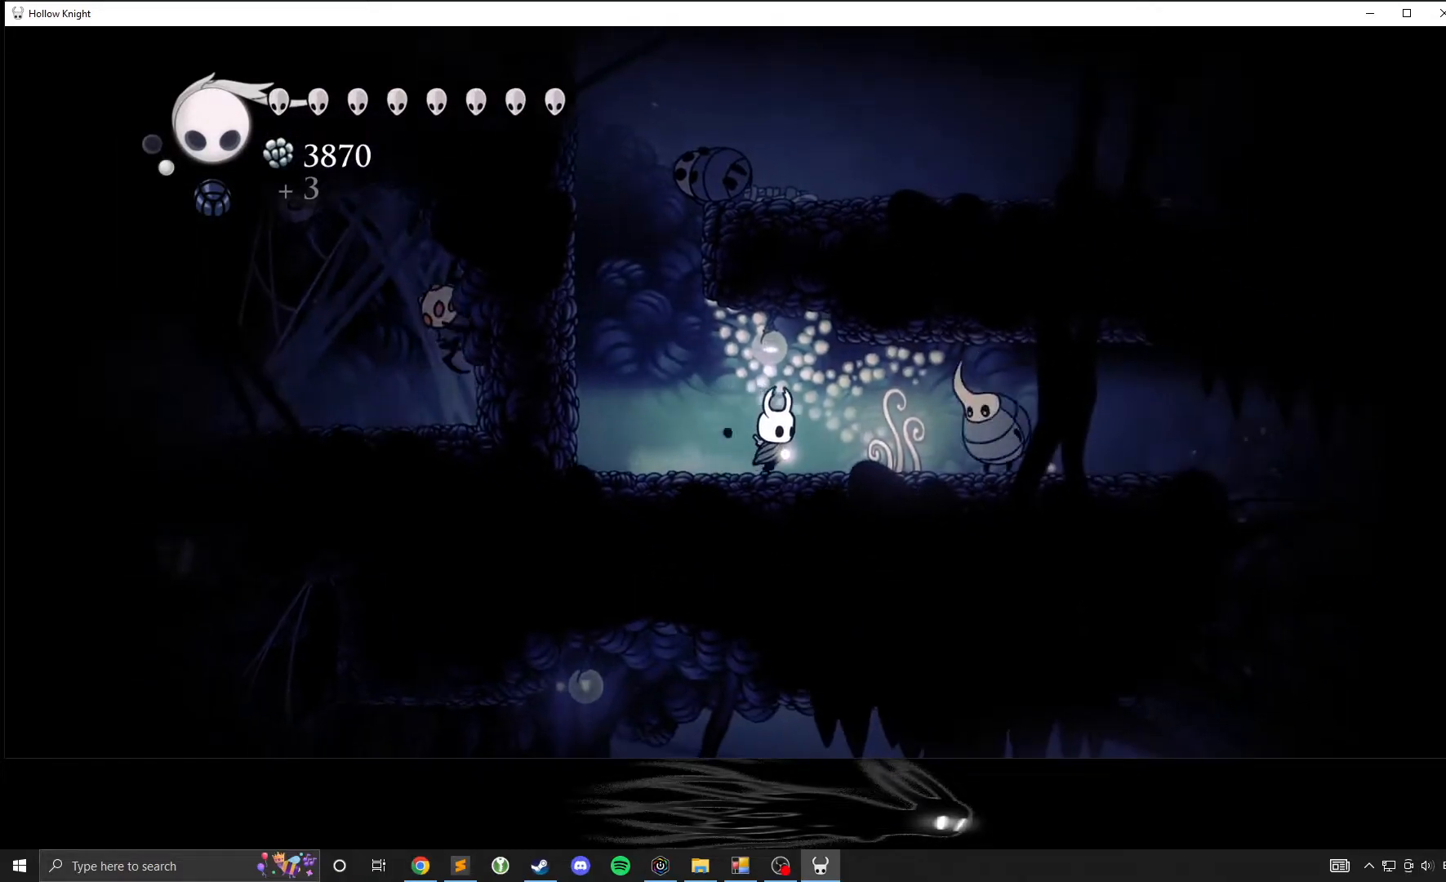
{"buttons": [], "left_stick": "left"}
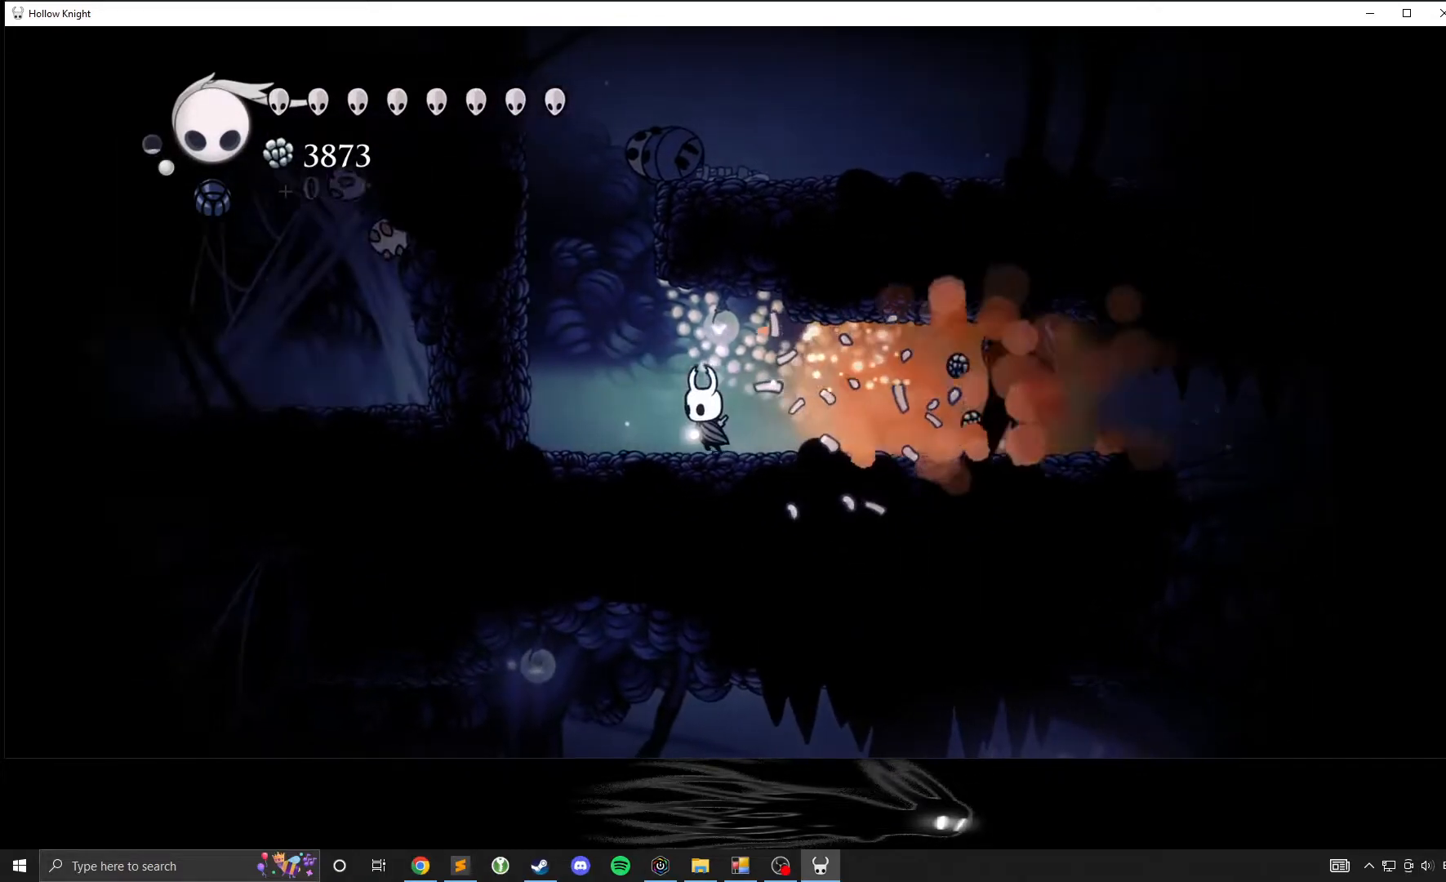
{"buttons": [], "left_stick": "center", "events": [[333, "left_stick", "center"]]}
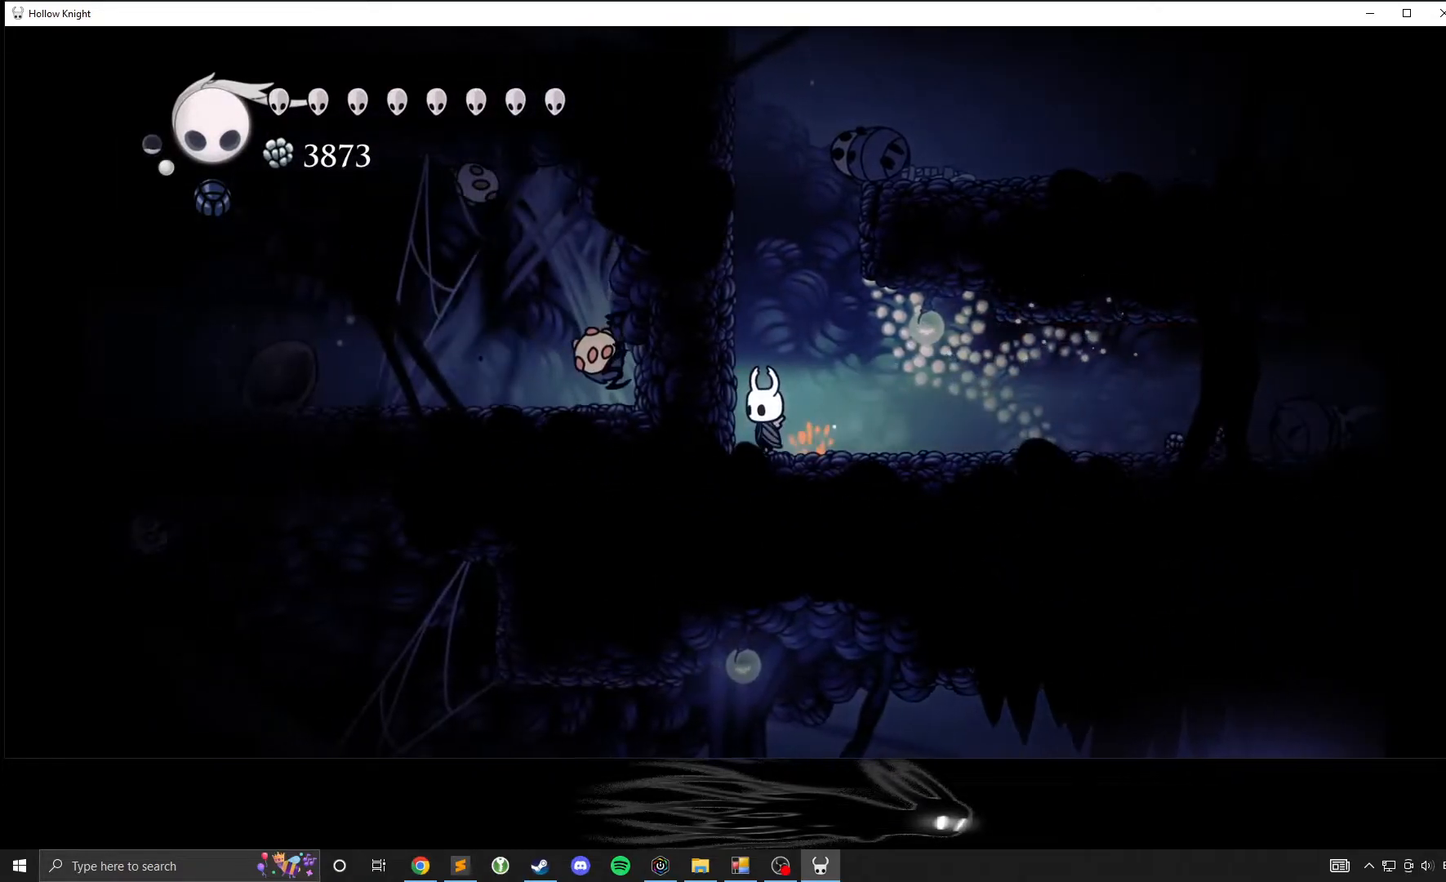
{"buttons": [], "left_stick": "right", "events": [[217, "left_stick", "right"]]}
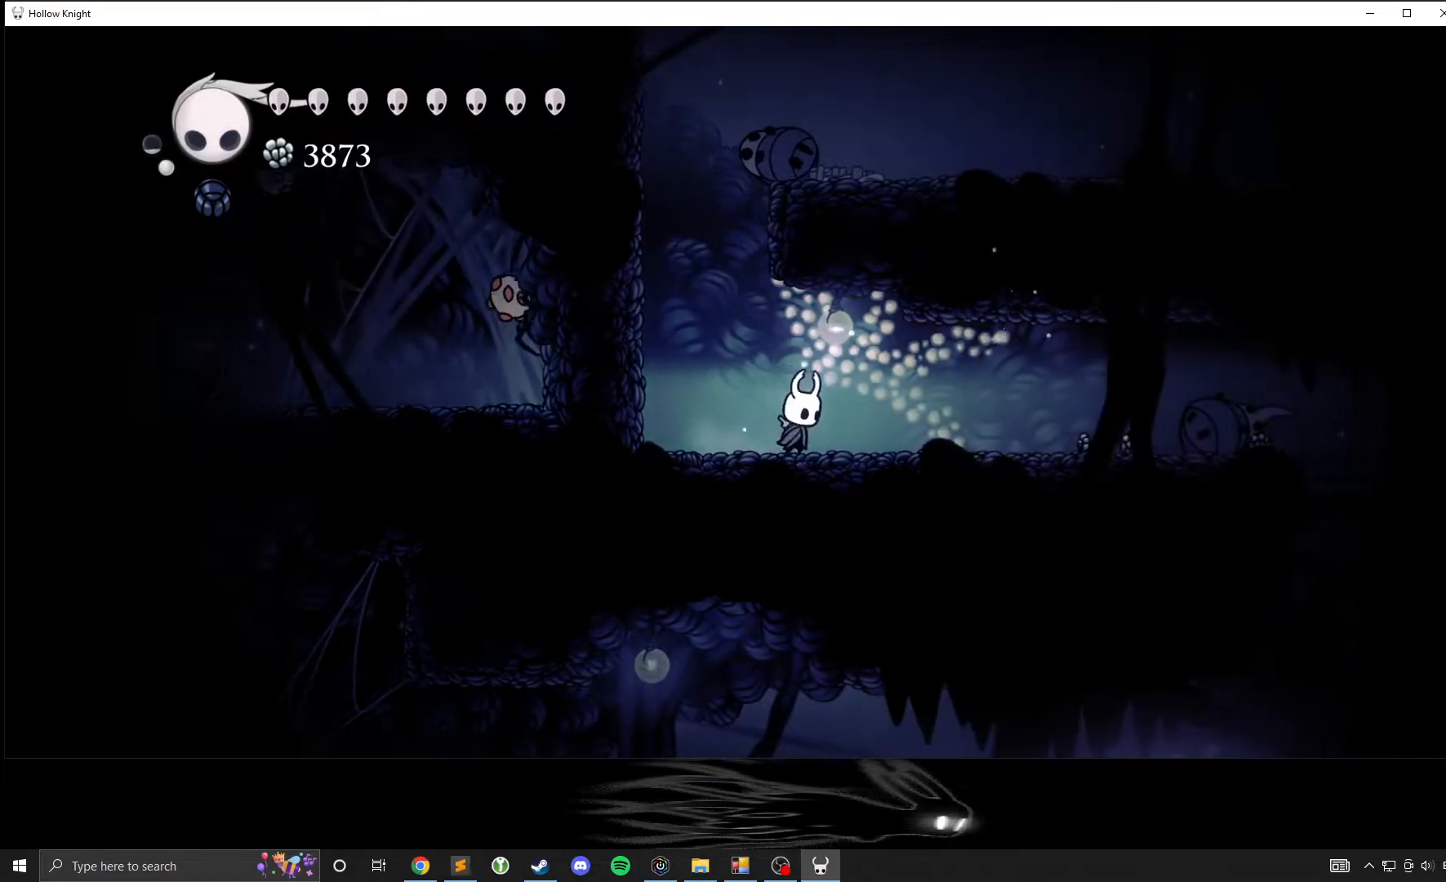
{"buttons": [], "left_stick": "center", "events": [[50, "left_stick", "center"]]}
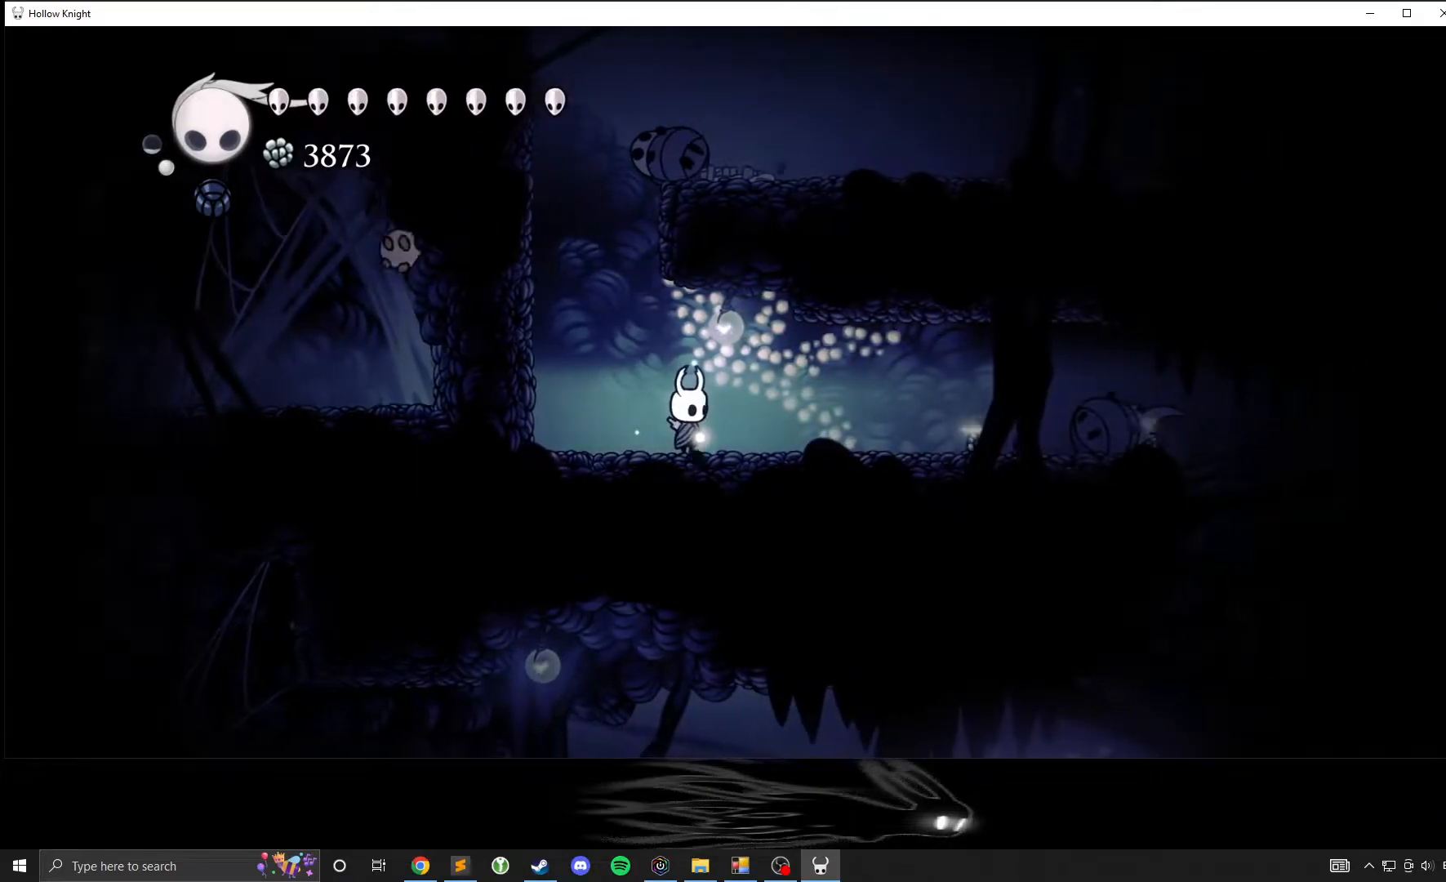
{"buttons": [], "left_stick": "center", "events": []}
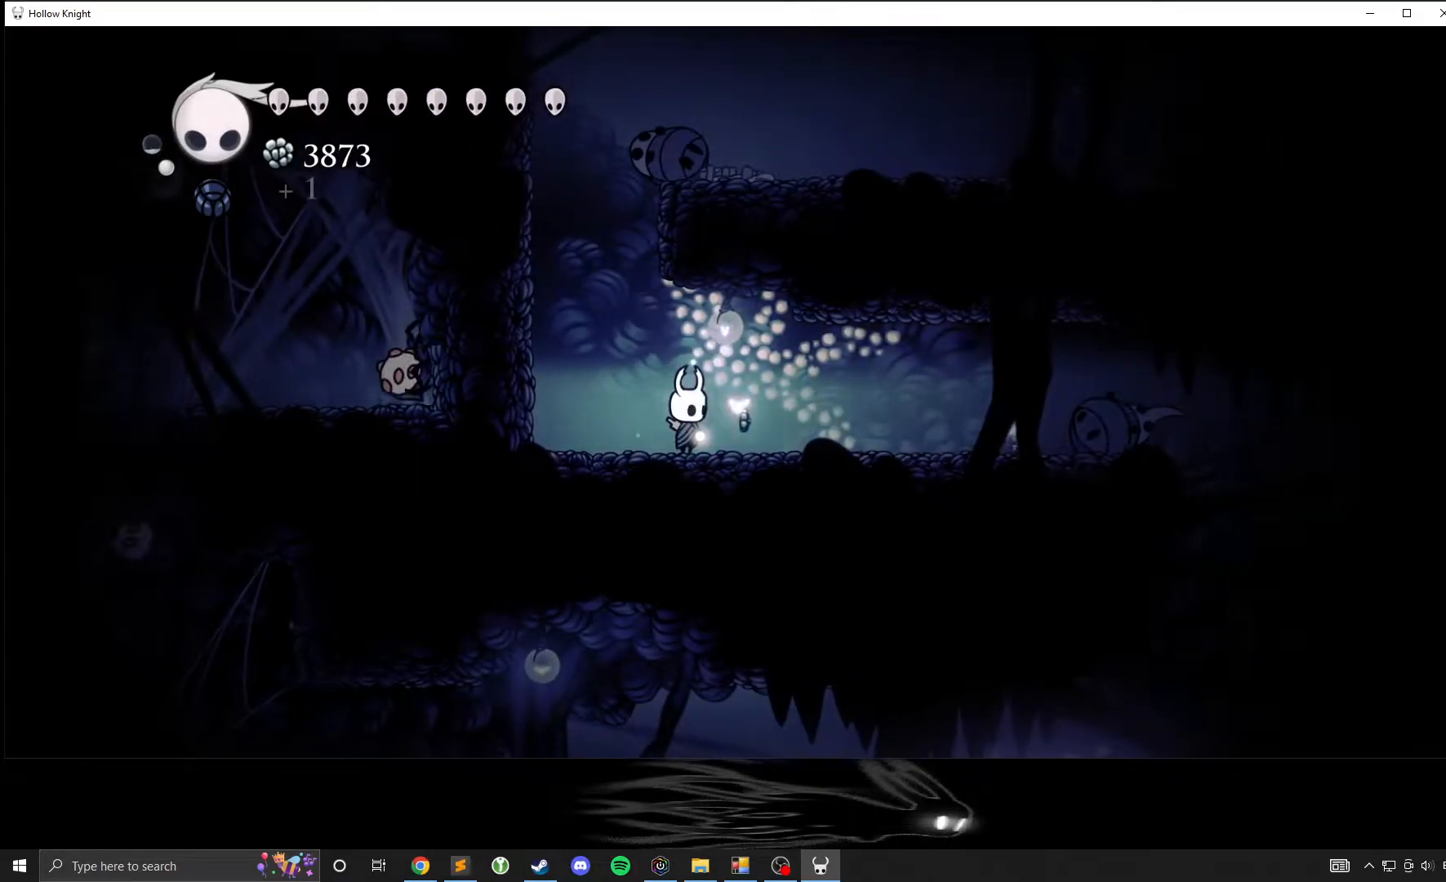
{"buttons": [], "left_stick": "center", "events": []}
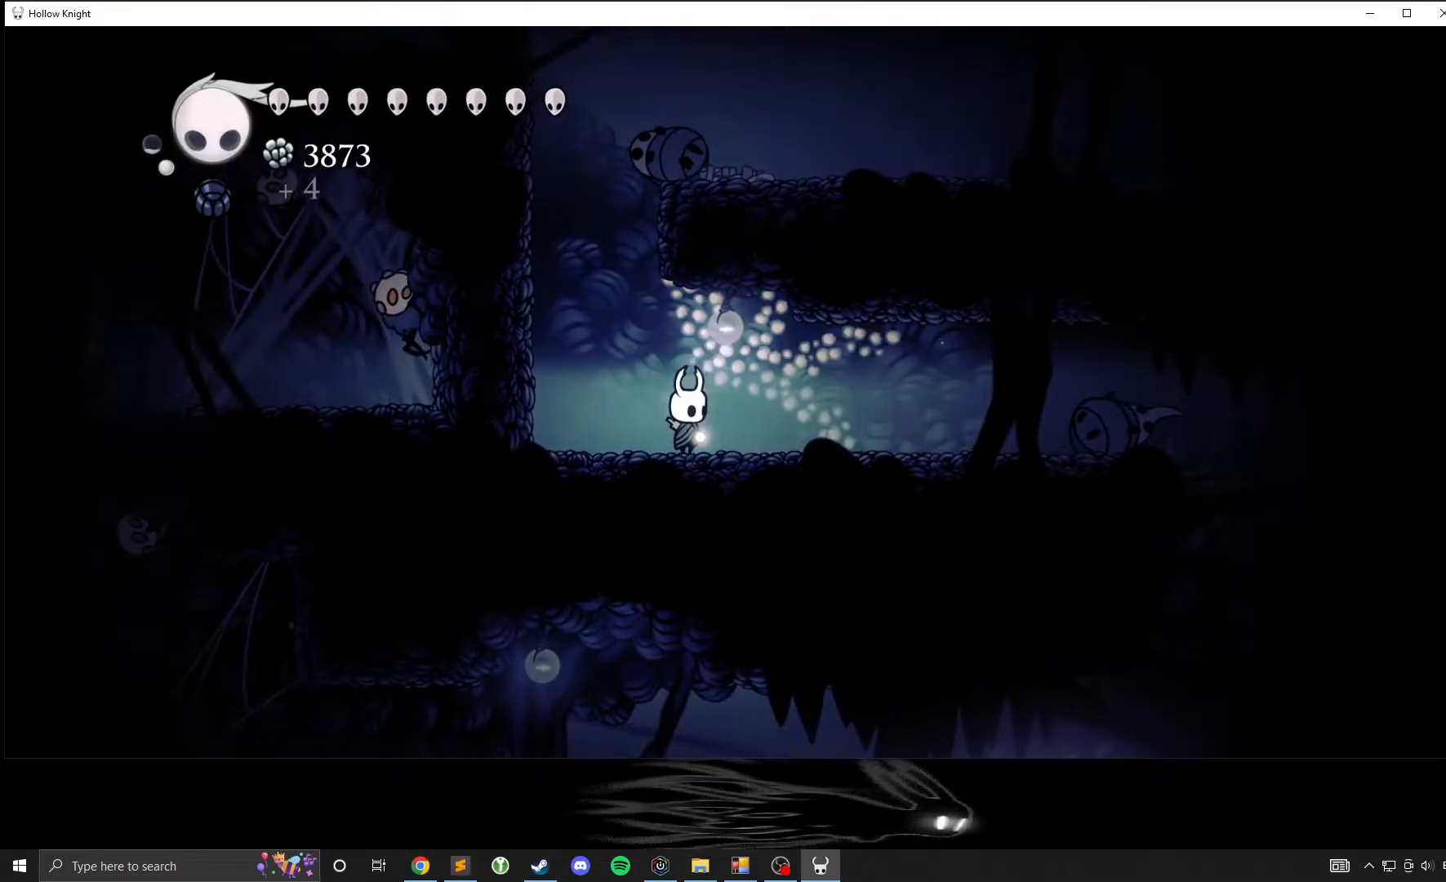
{"buttons": [], "left_stick": "center", "events": []}
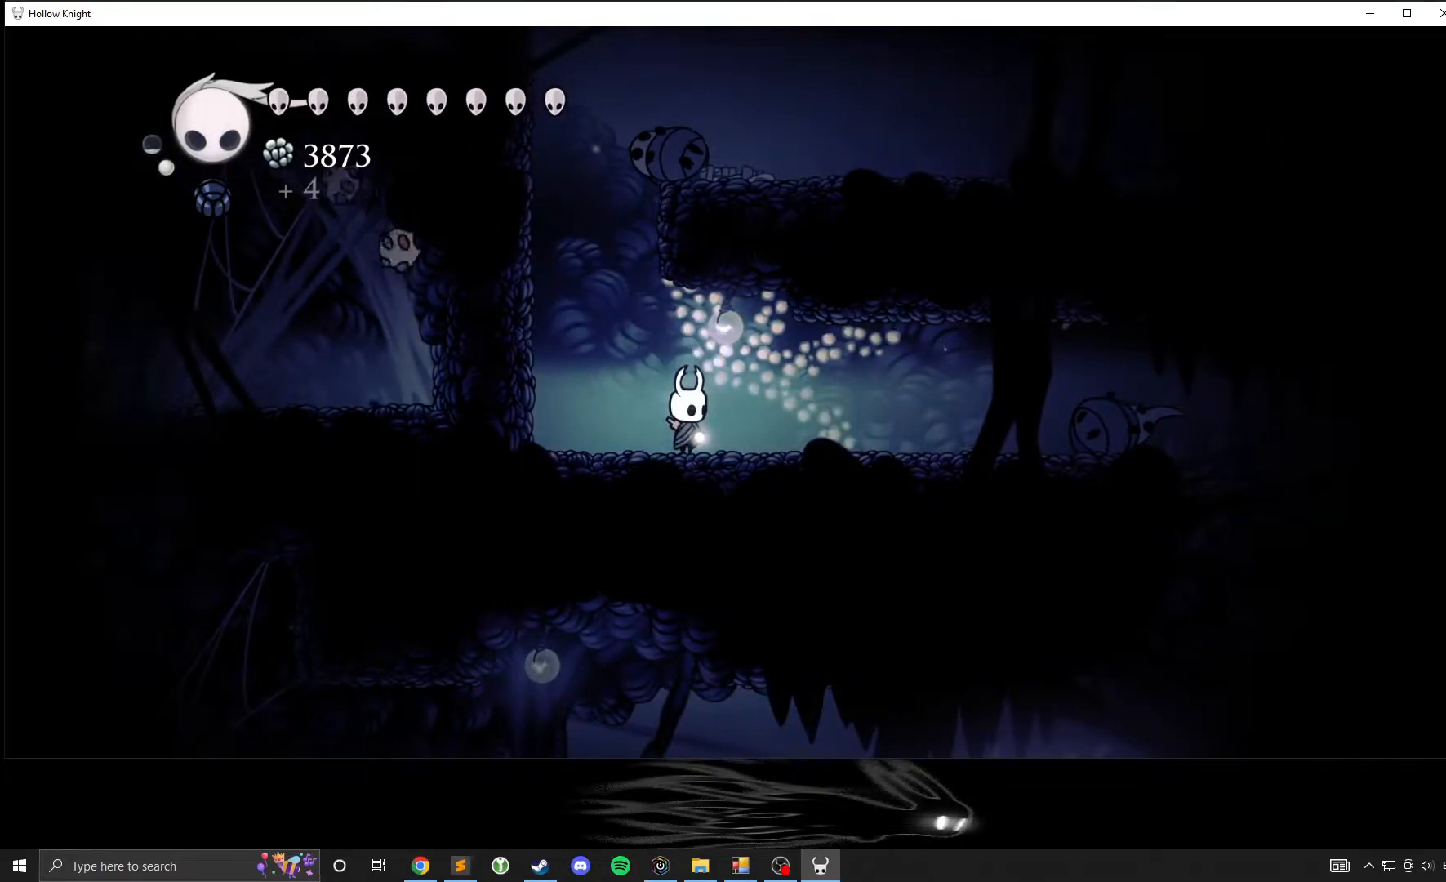
{"buttons": [], "left_stick": "center", "events": []}
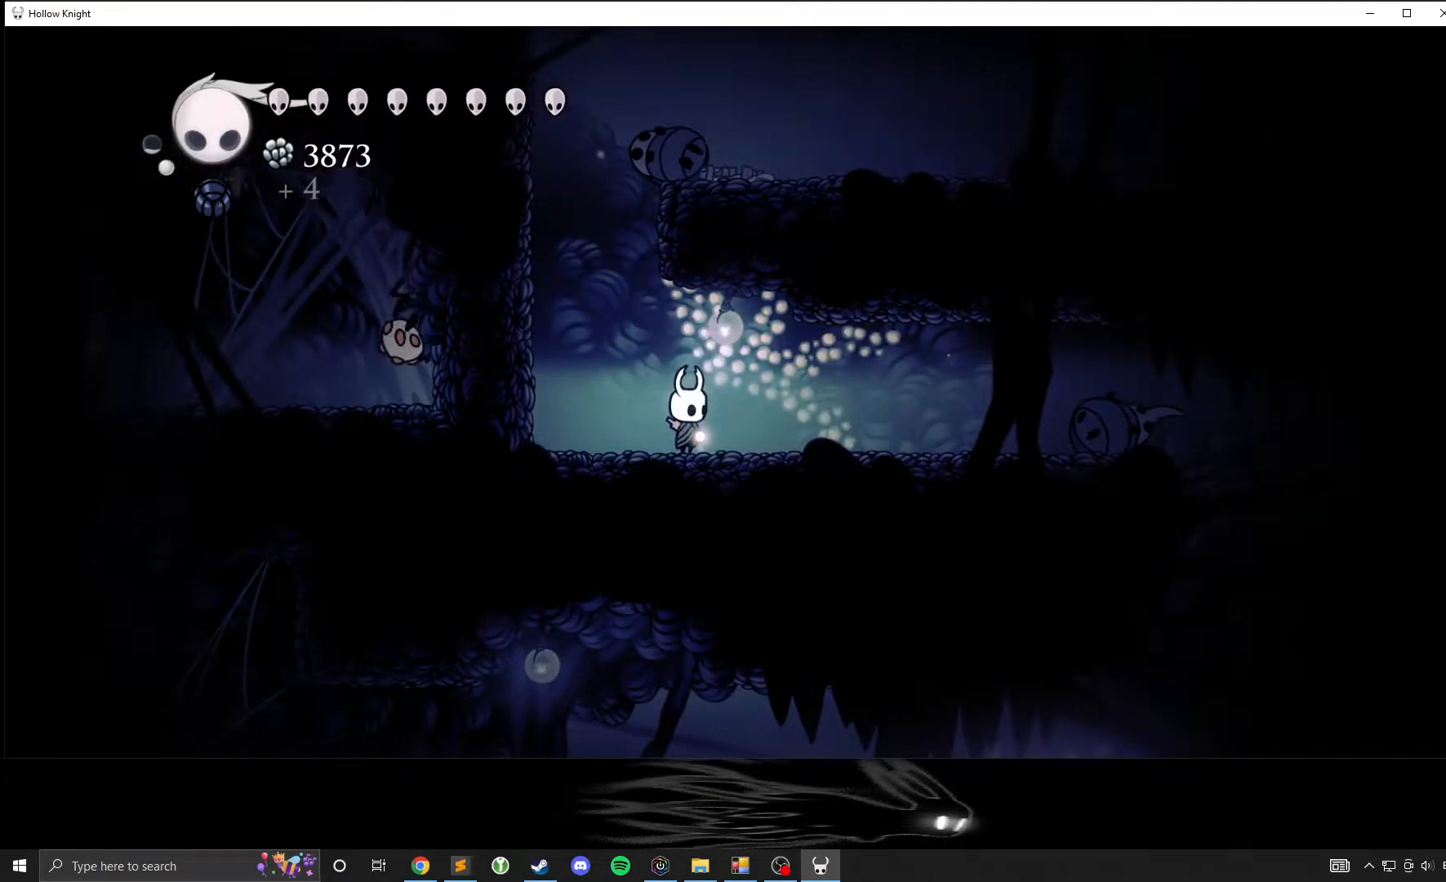
{"buttons": [], "left_stick": "center", "events": []}
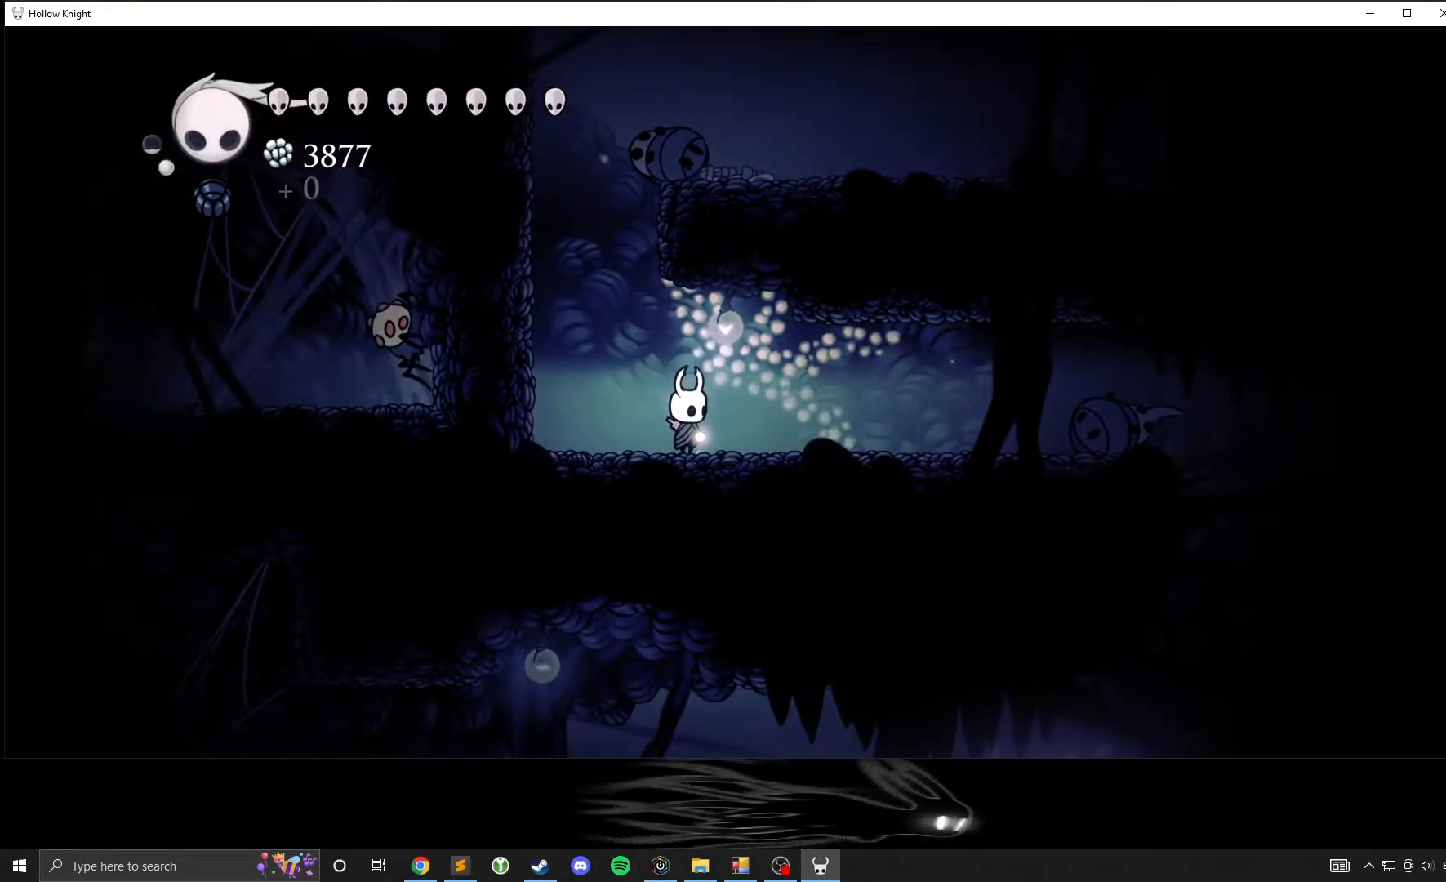
{"buttons": ["A"], "left_stick": "left", "events": [[283, "left_stick", "left"], [467, "A", "down"]]}
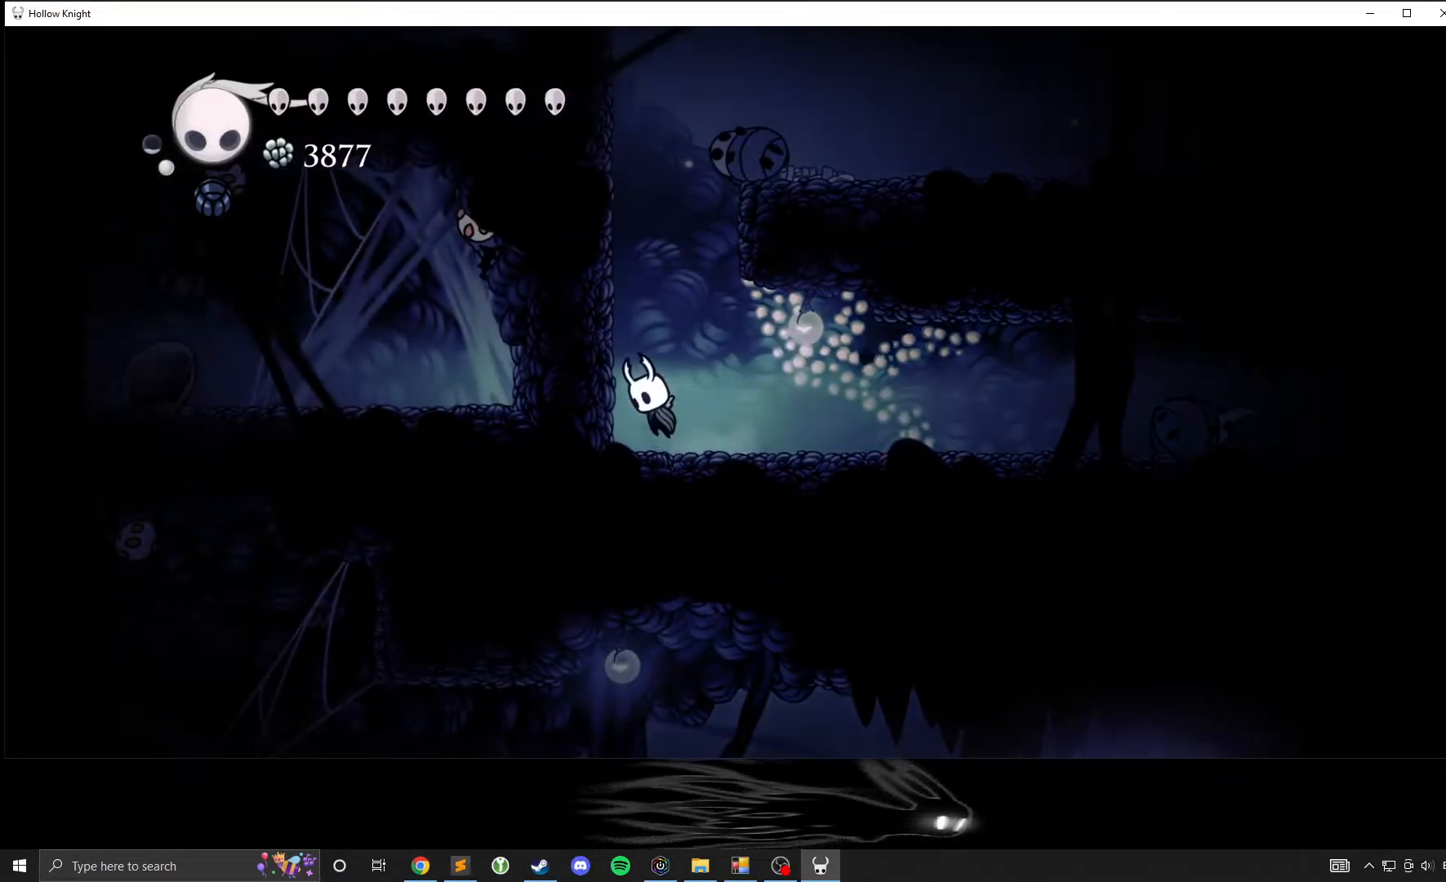
{"buttons": ["A"], "left_stick": "left", "events": []}
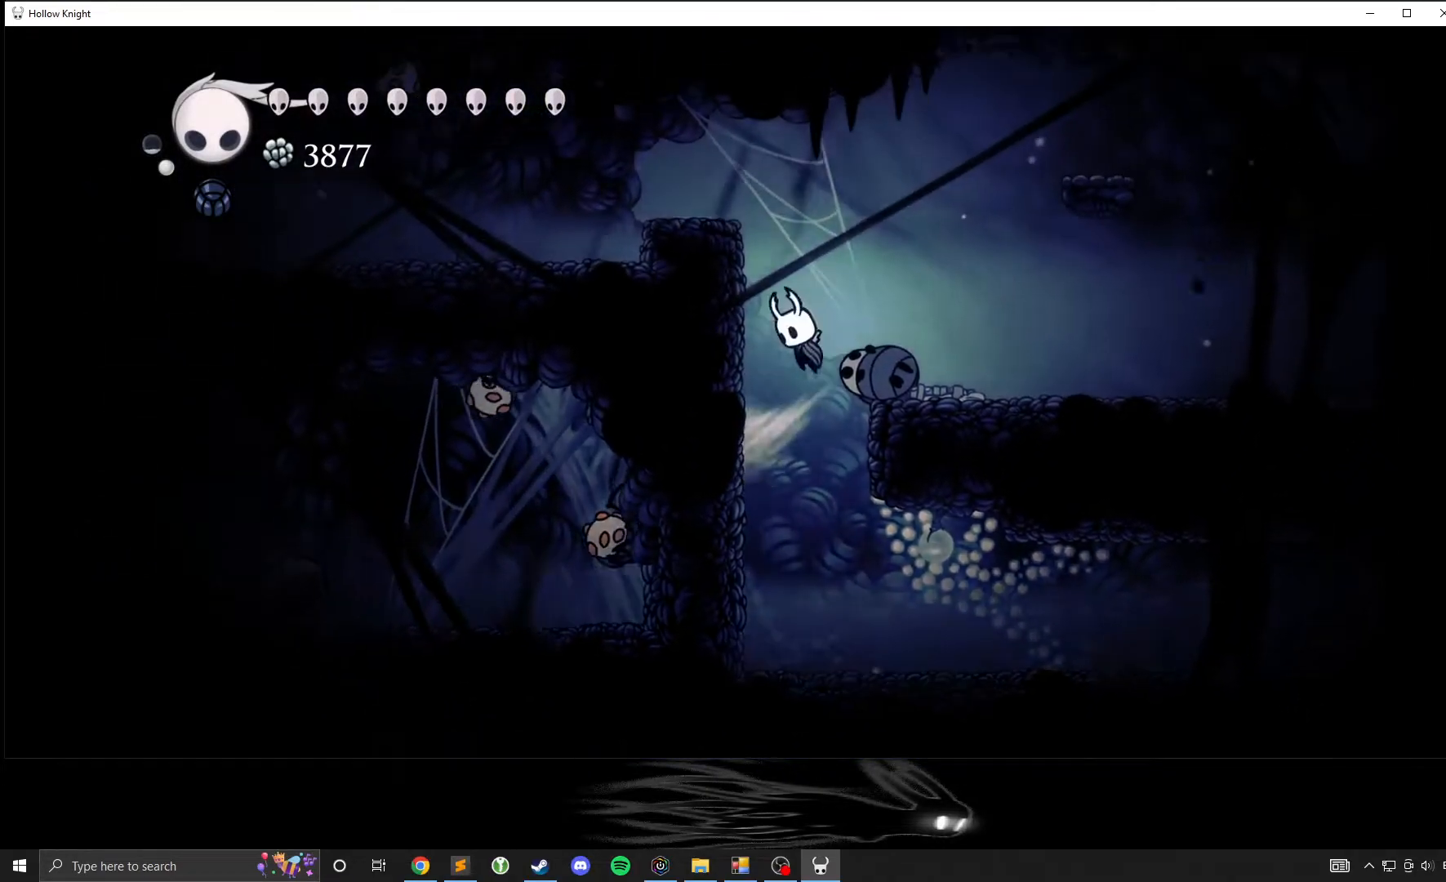
{"buttons": ["A"], "left_stick": "left", "events": []}
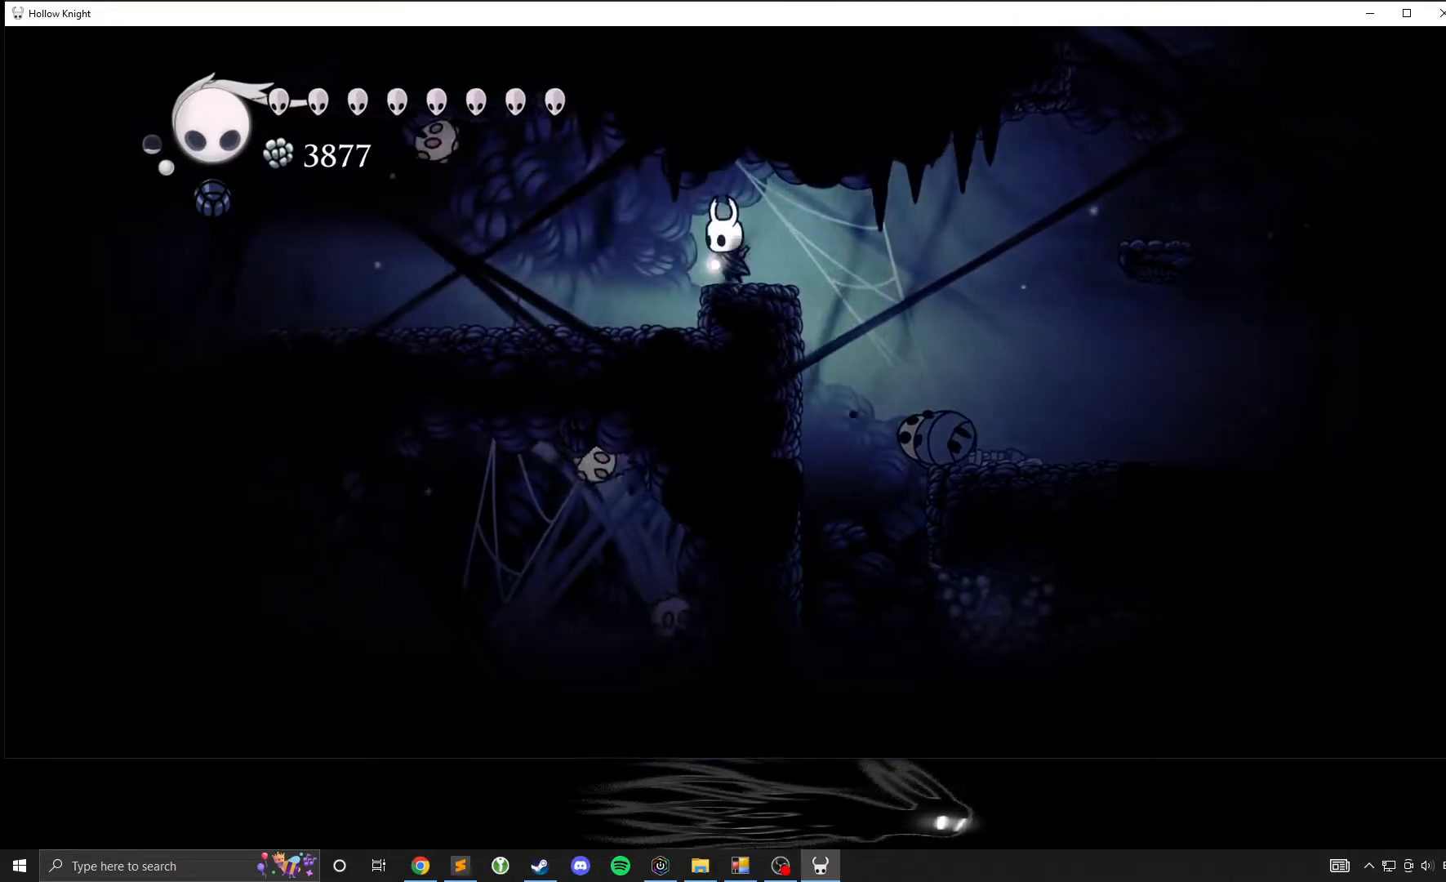
{"buttons": ["A"], "left_stick": "right", "events": [[133, "A", "up"], [350, "left_stick", "right"], [467, "A", "down"]]}
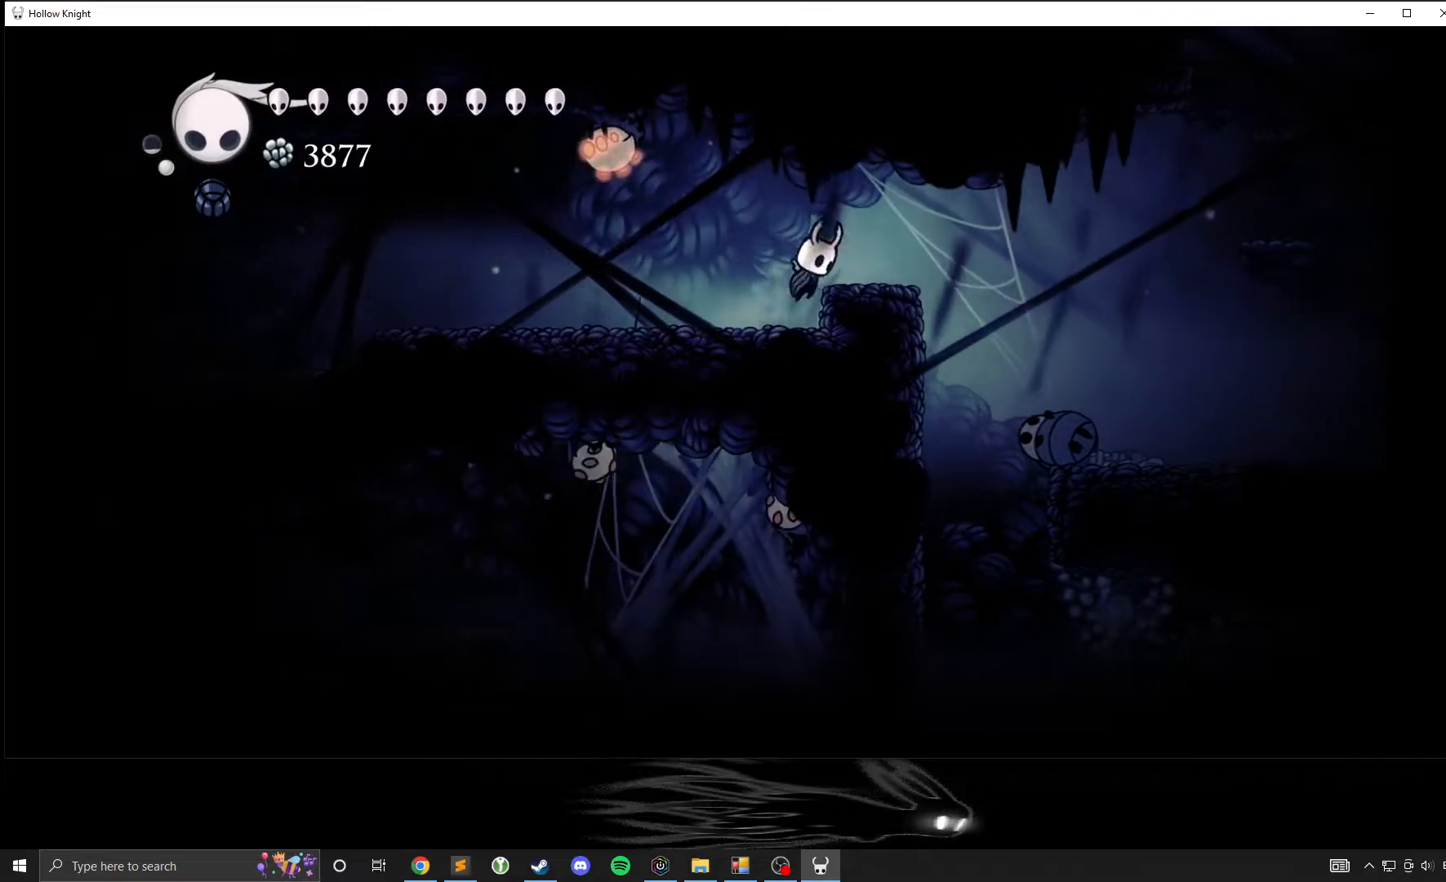
{"buttons": [], "left_stick": "right", "events": [[67, "A", "up"]]}
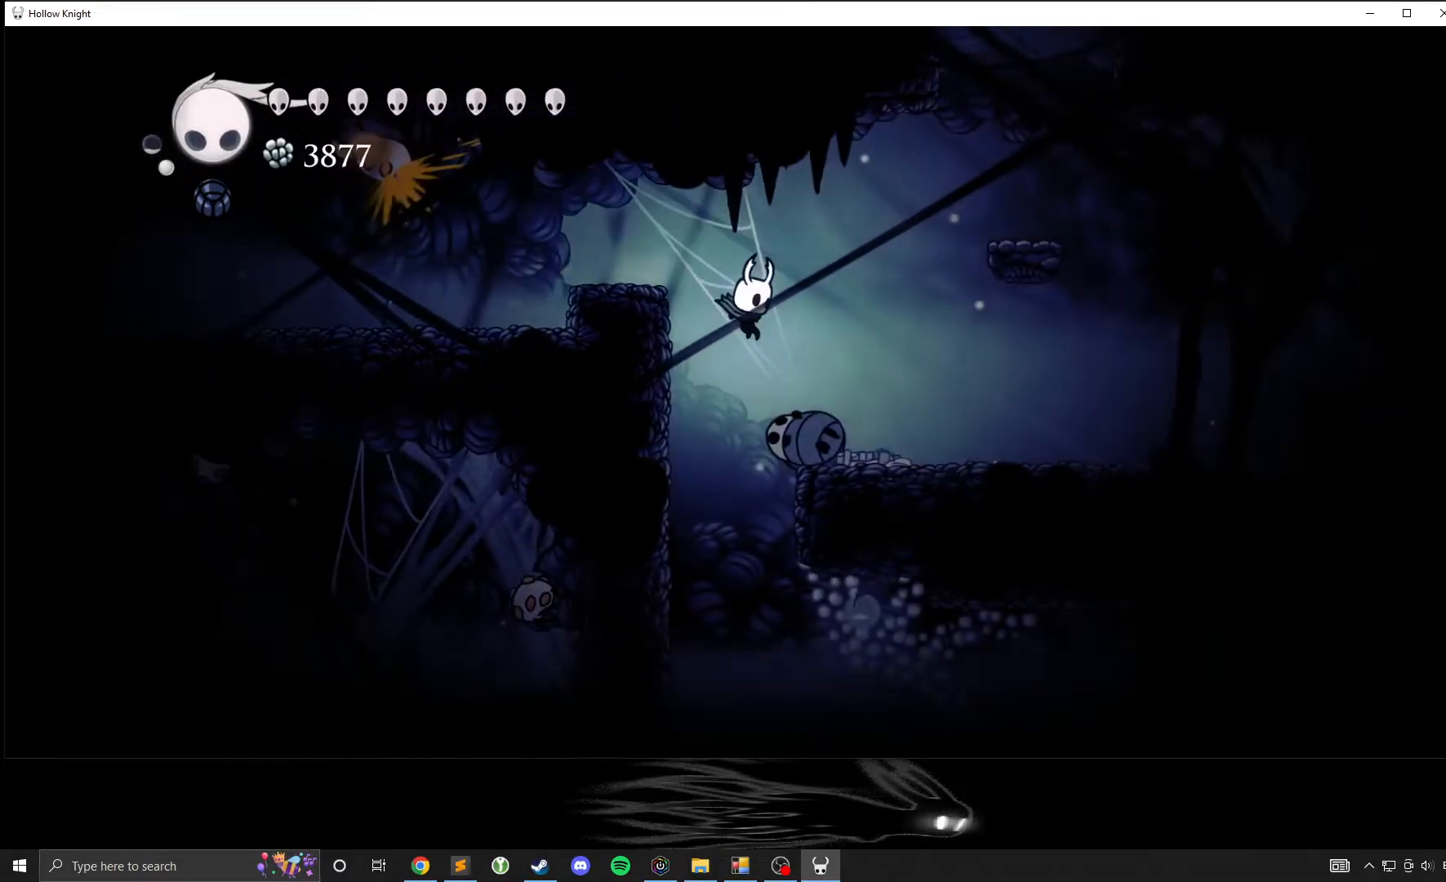
{"buttons": [], "left_stick": "right", "events": [[33, "left_stick", "center"], [167, "X", "down"], [283, "X", "up"], [317, "left_stick", "right"]]}
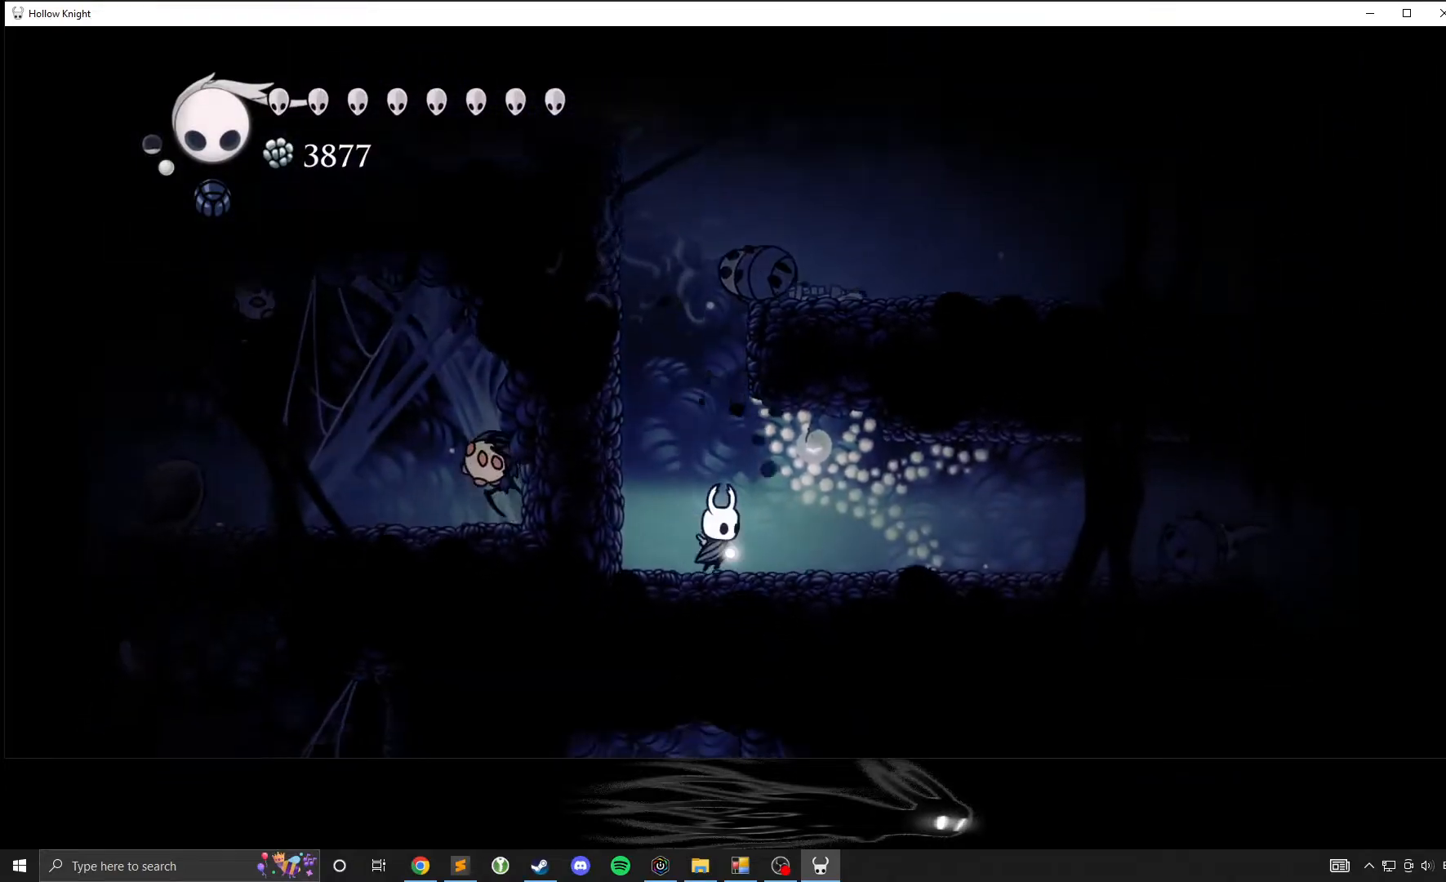
{"buttons": [], "left_stick": "right", "events": []}
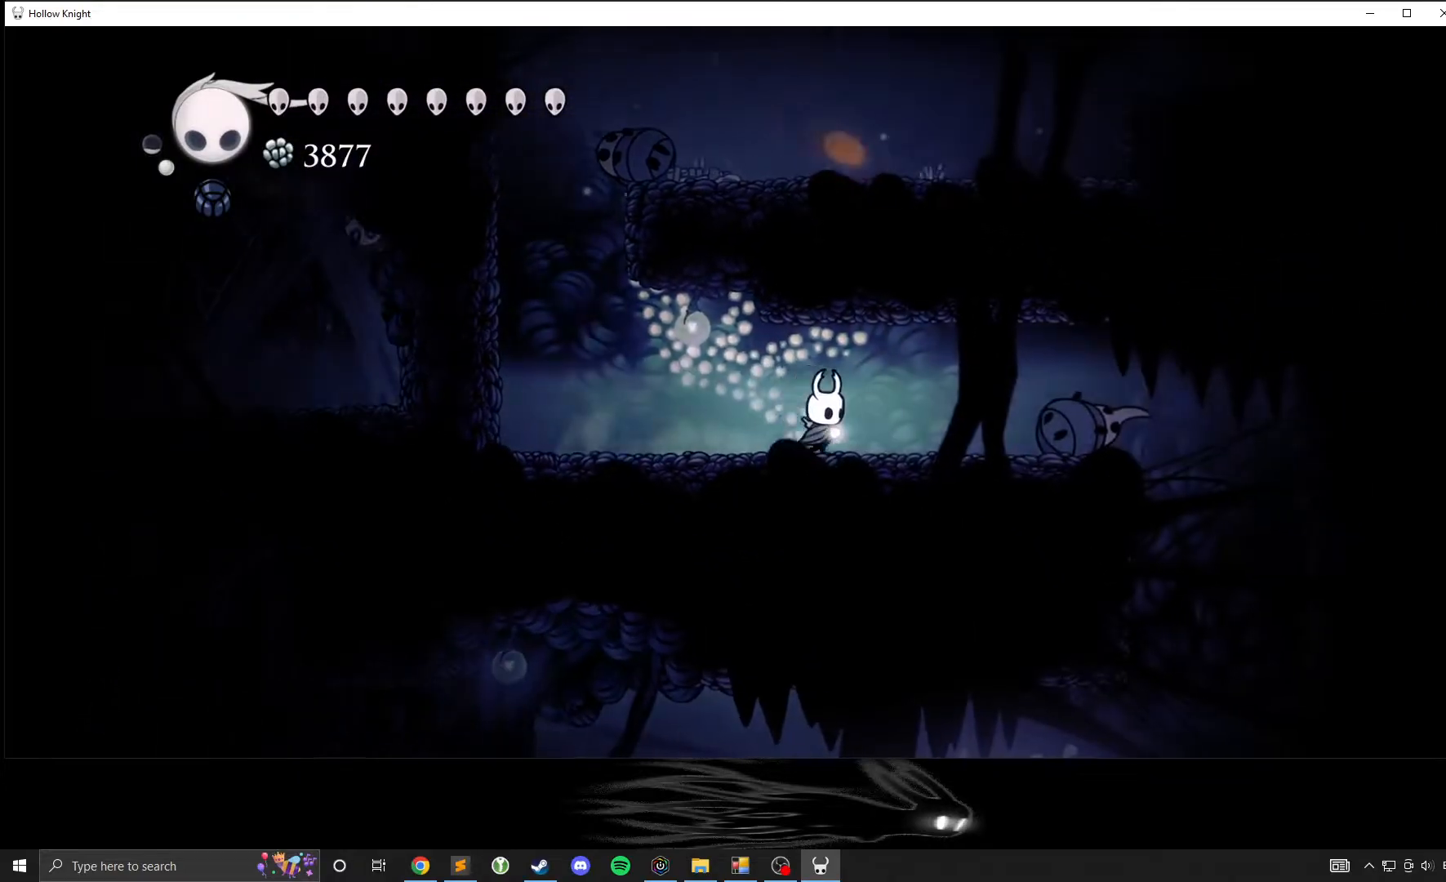
{"buttons": [], "left_stick": "right", "events": [[50, "R2", "down"], [267, "R2", "up"]]}
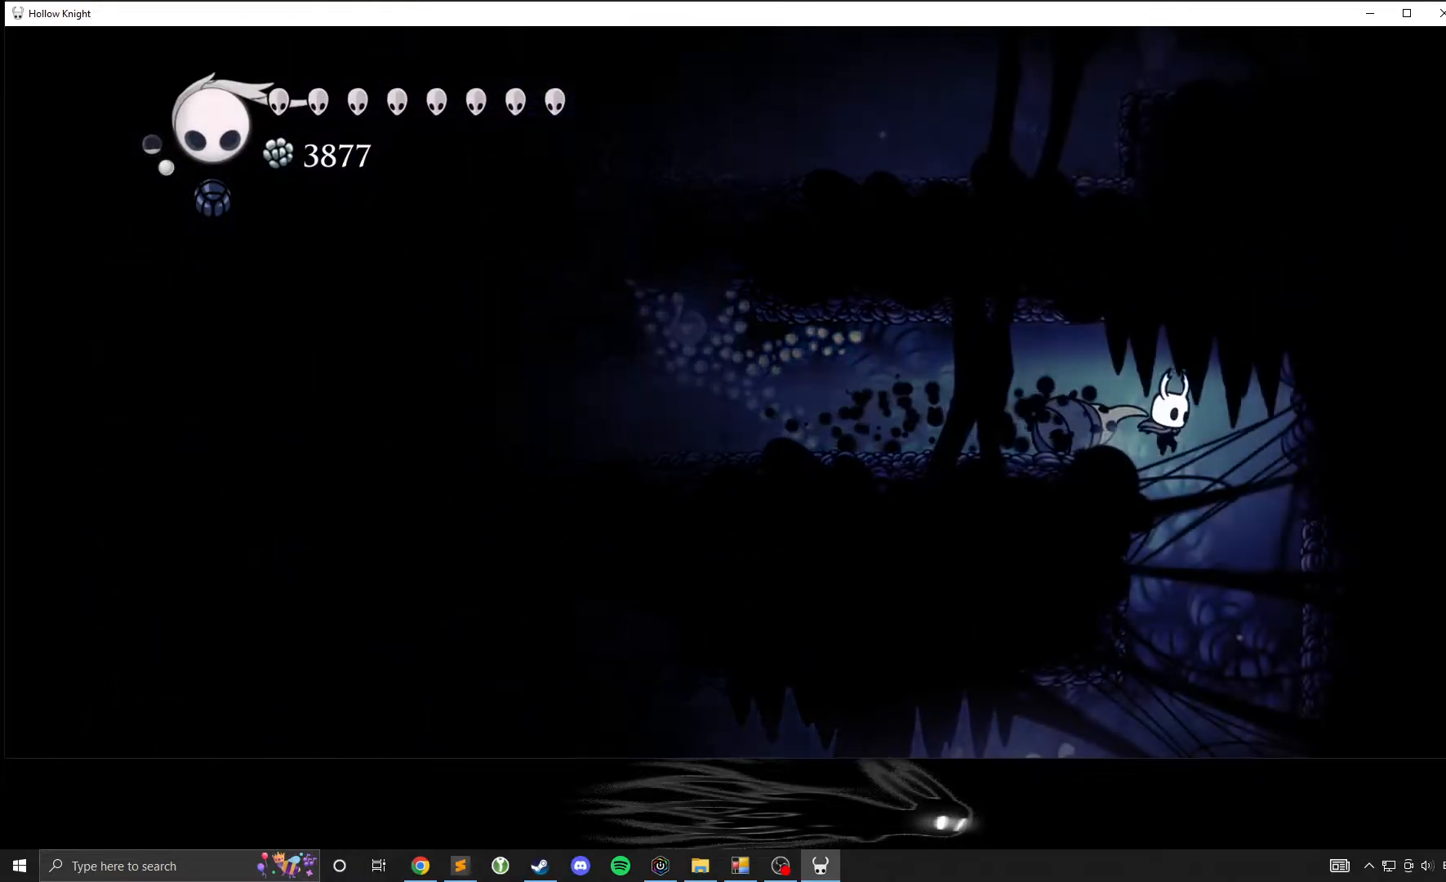
{"buttons": ["X"], "left_stick": "down", "events": [[250, "left_stick", "left"], [300, "left_stick", "center"], [433, "X", "down"], [467, "left_stick", "down"]]}
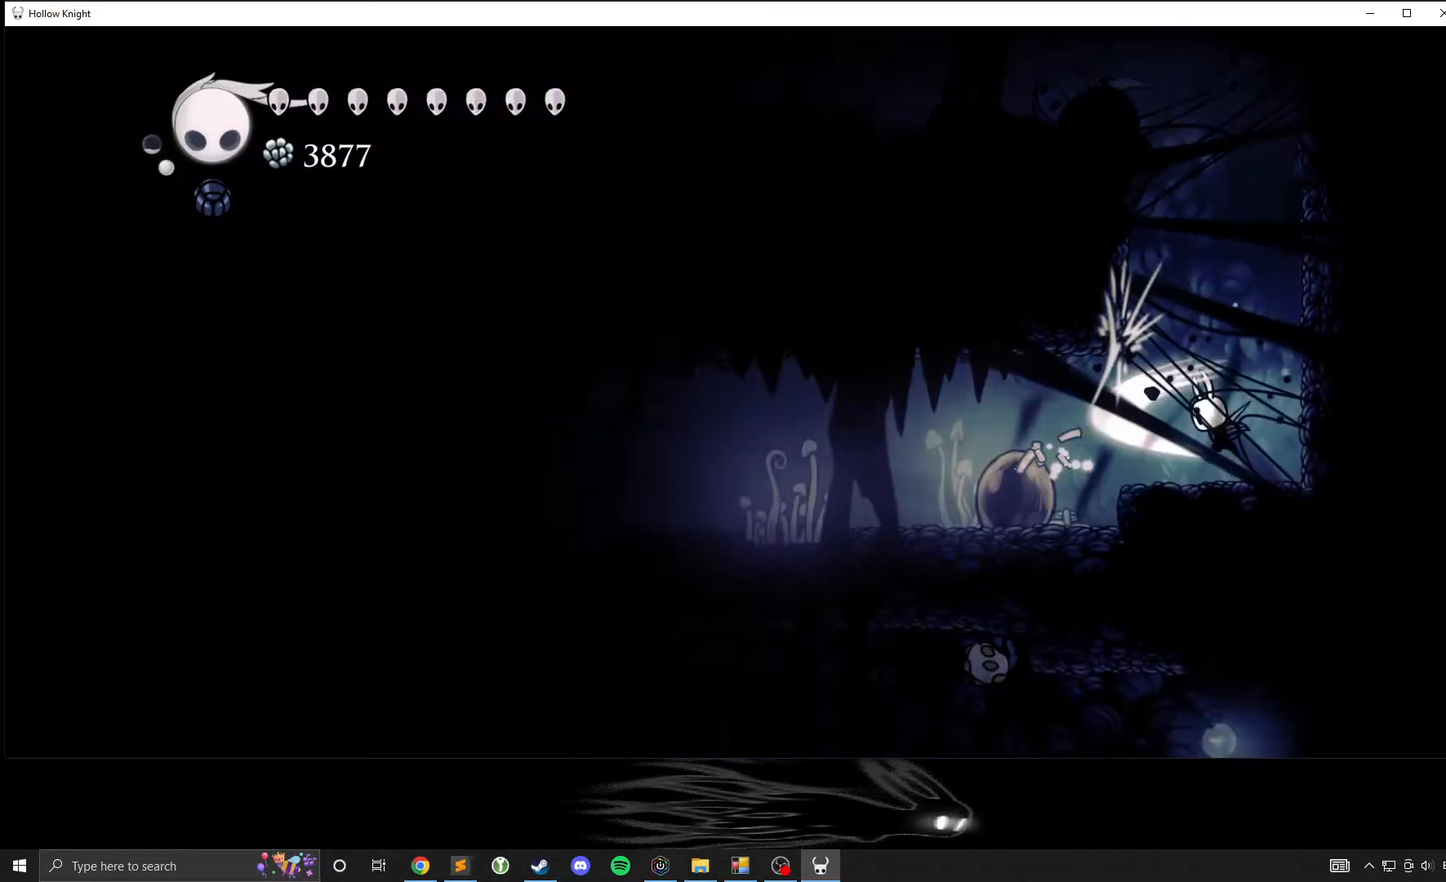
{"buttons": [], "left_stick": "left", "events": [[50, "left_stick", "center"], [150, "X", "up"], [333, "left_stick", "left"]]}
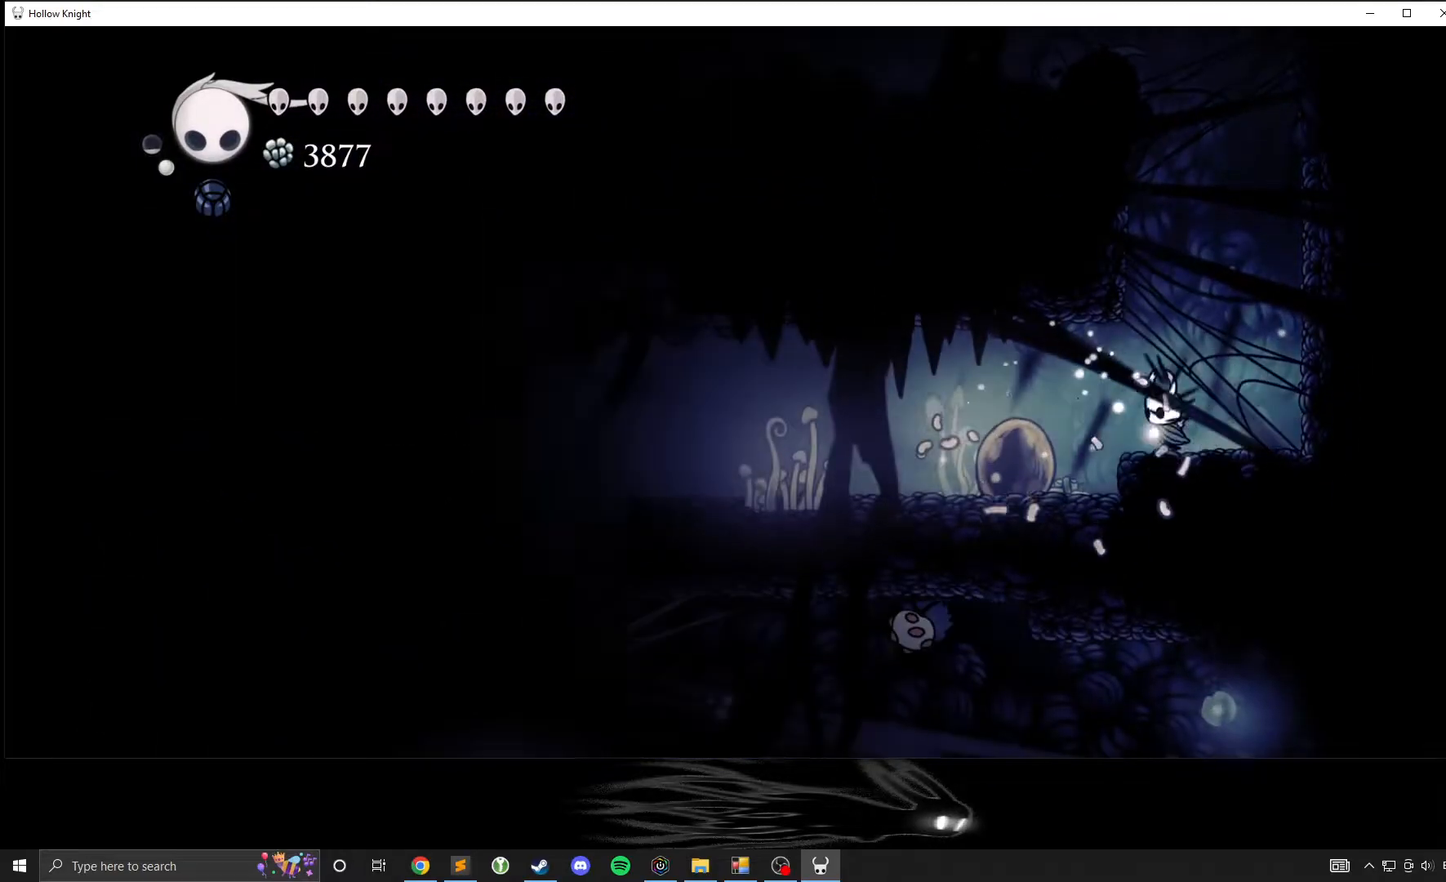
{"buttons": [], "left_stick": "left", "events": [[50, "X", "down"], [283, "X", "up"]]}
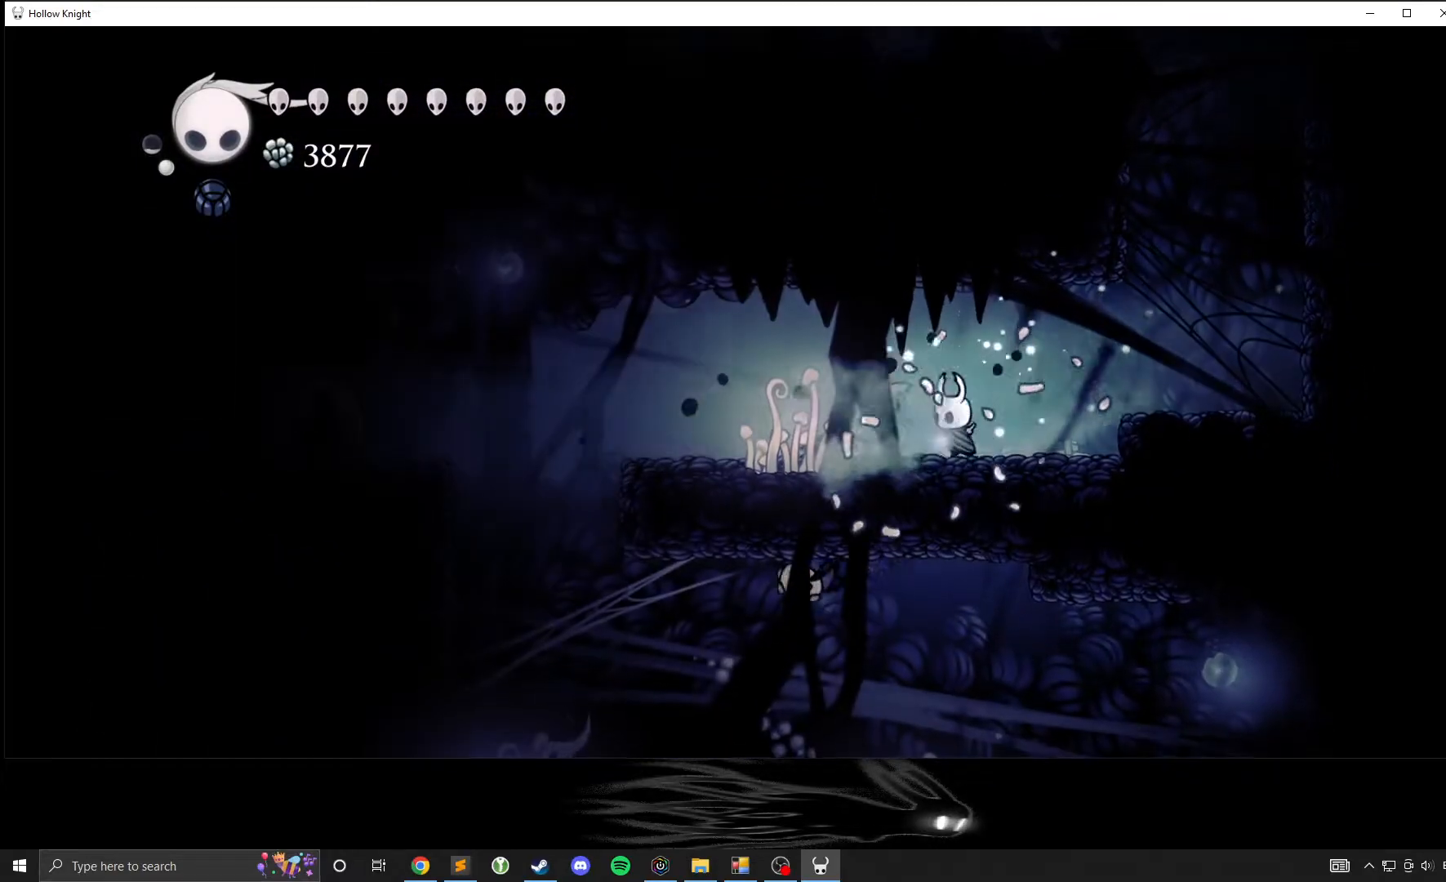
{"buttons": [], "left_stick": "left", "events": []}
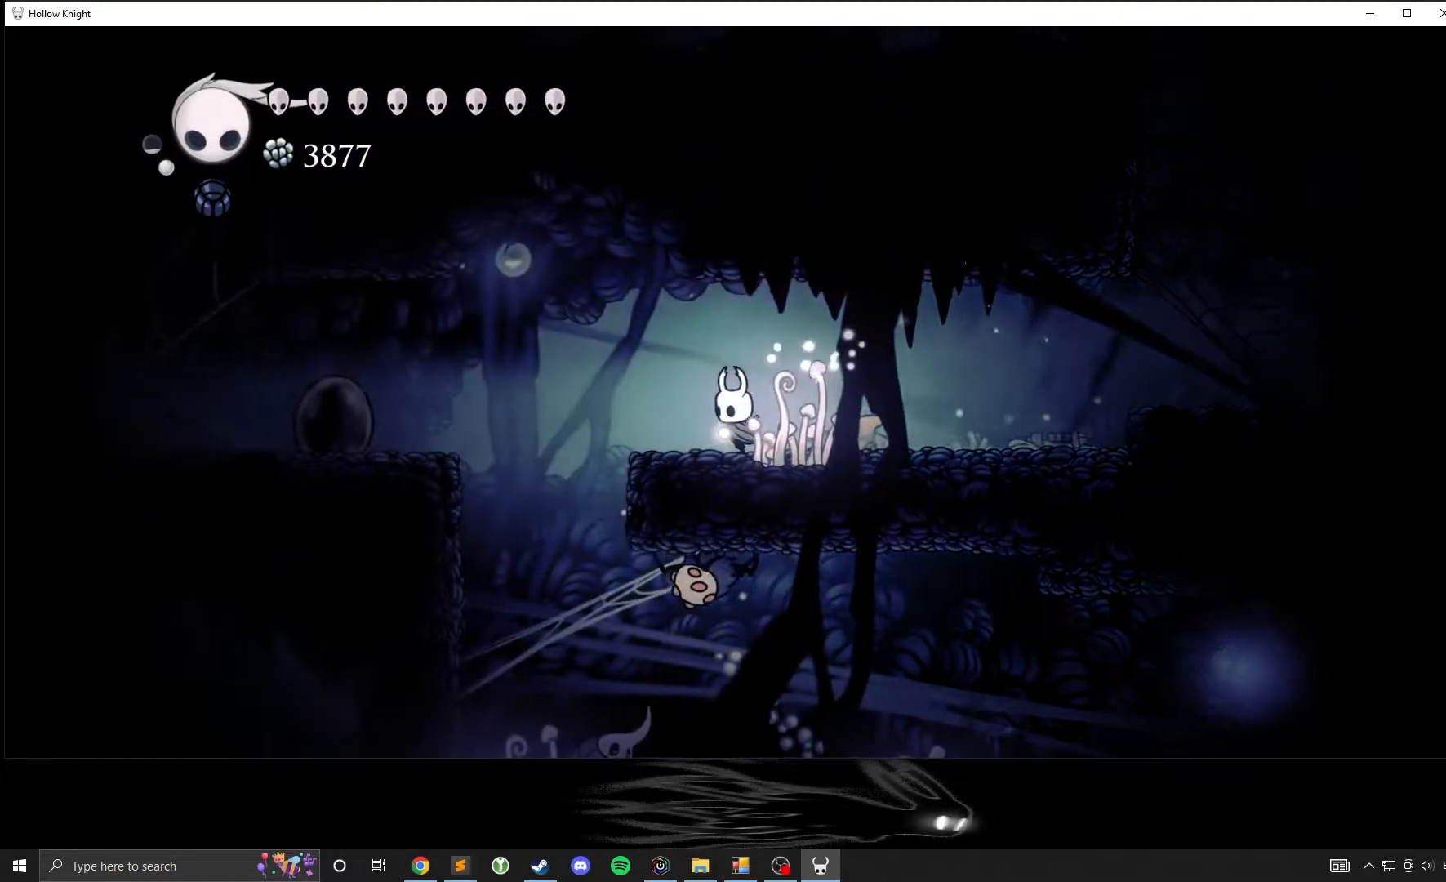
{"buttons": [], "left_stick": "right", "events": [[450, "left_stick", "right"]]}
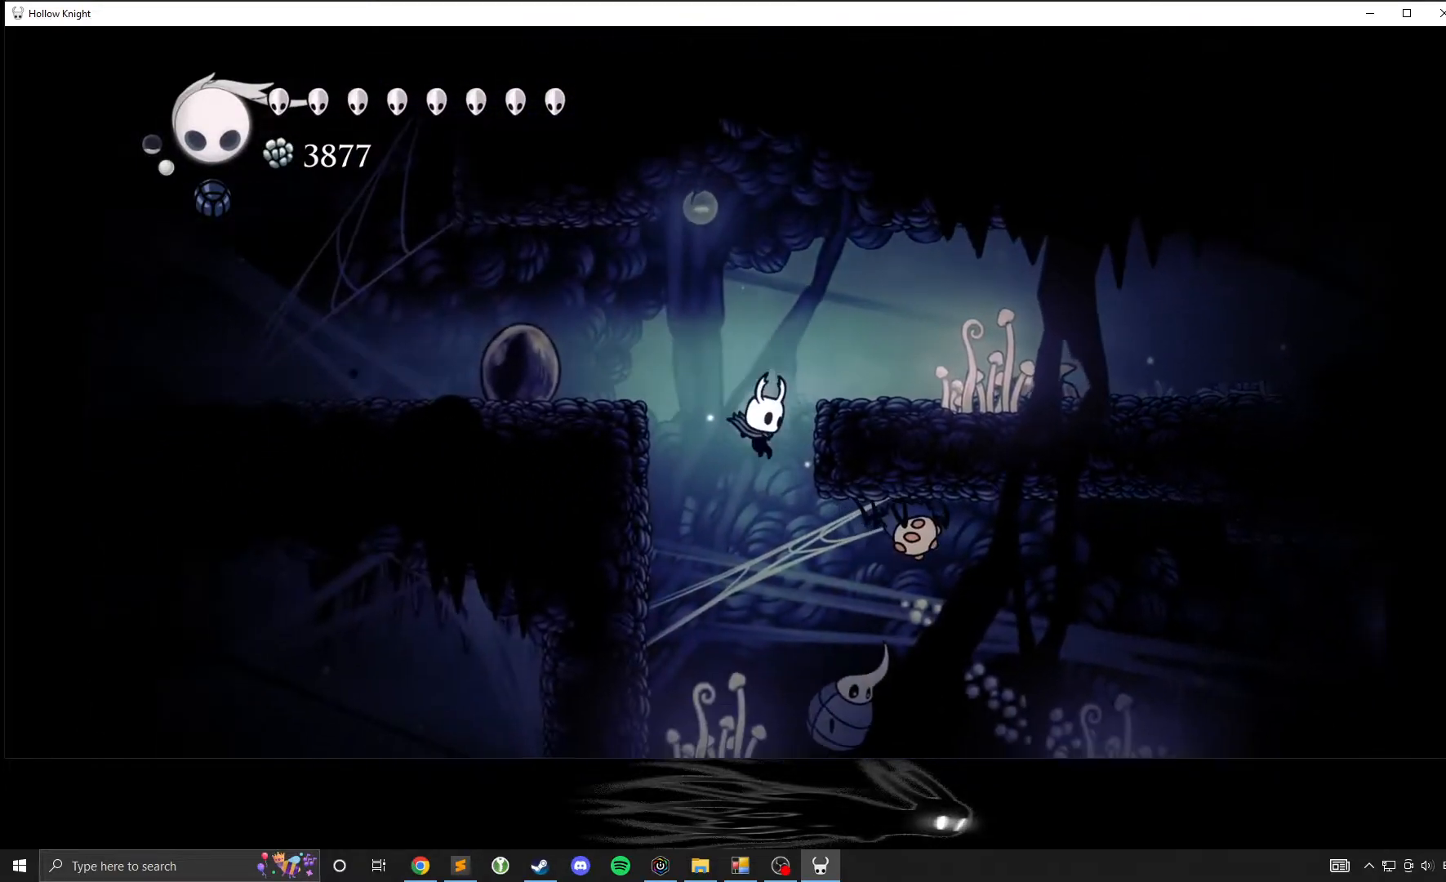
{"buttons": [], "left_stick": "right", "events": [[133, "X", "down"], [217, "left_stick", "center"], [283, "X", "up"], [283, "left_stick", "left"], [433, "left_stick", "right"]]}
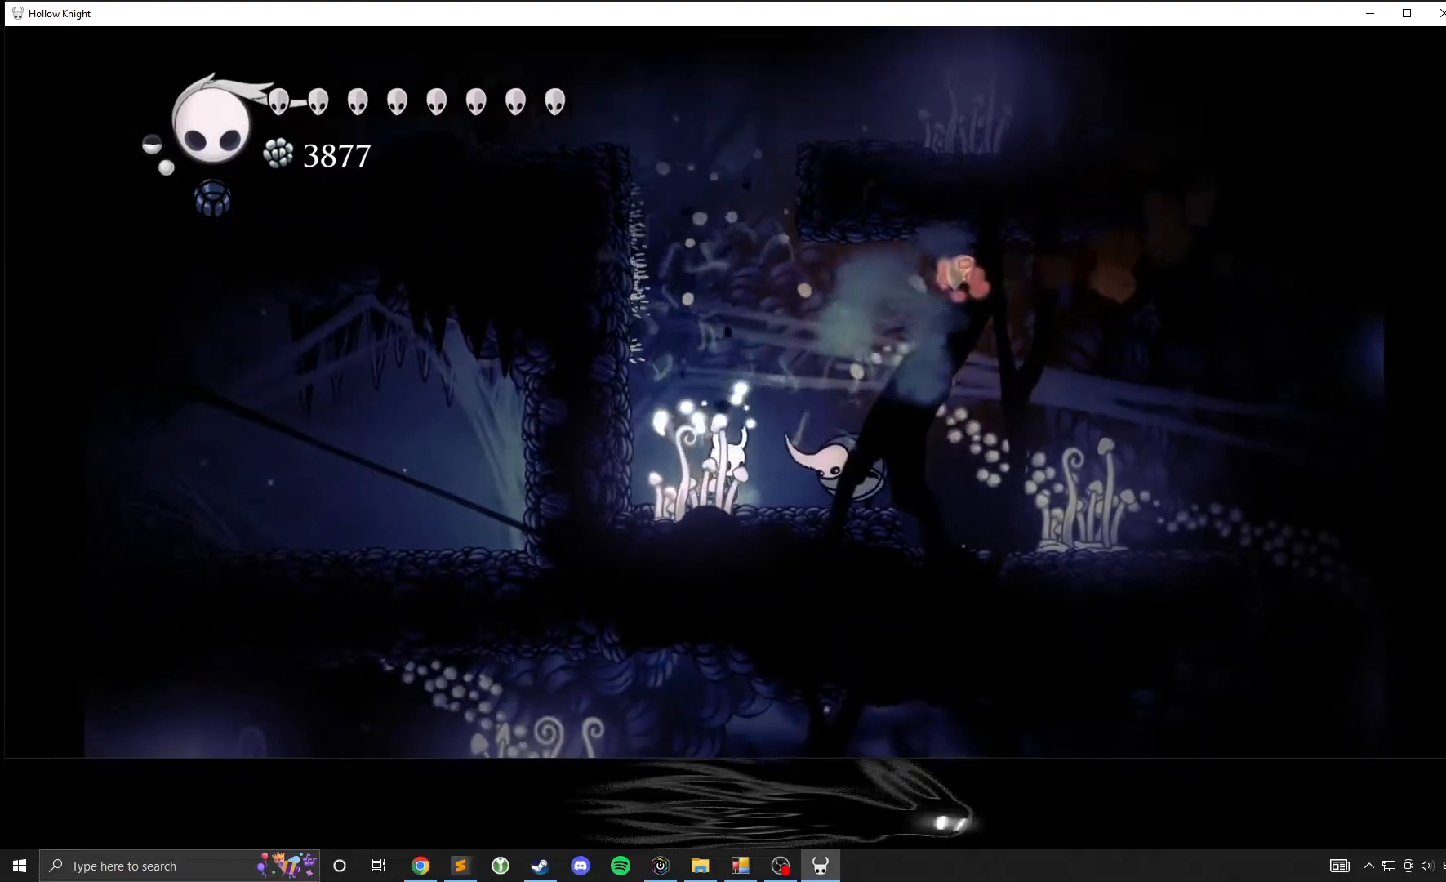
{"buttons": ["A"], "left_stick": "right", "events": [[117, "left_stick", "center"], [333, "left_stick", "left"], [433, "A", "down"], [433, "left_stick", "right"]]}